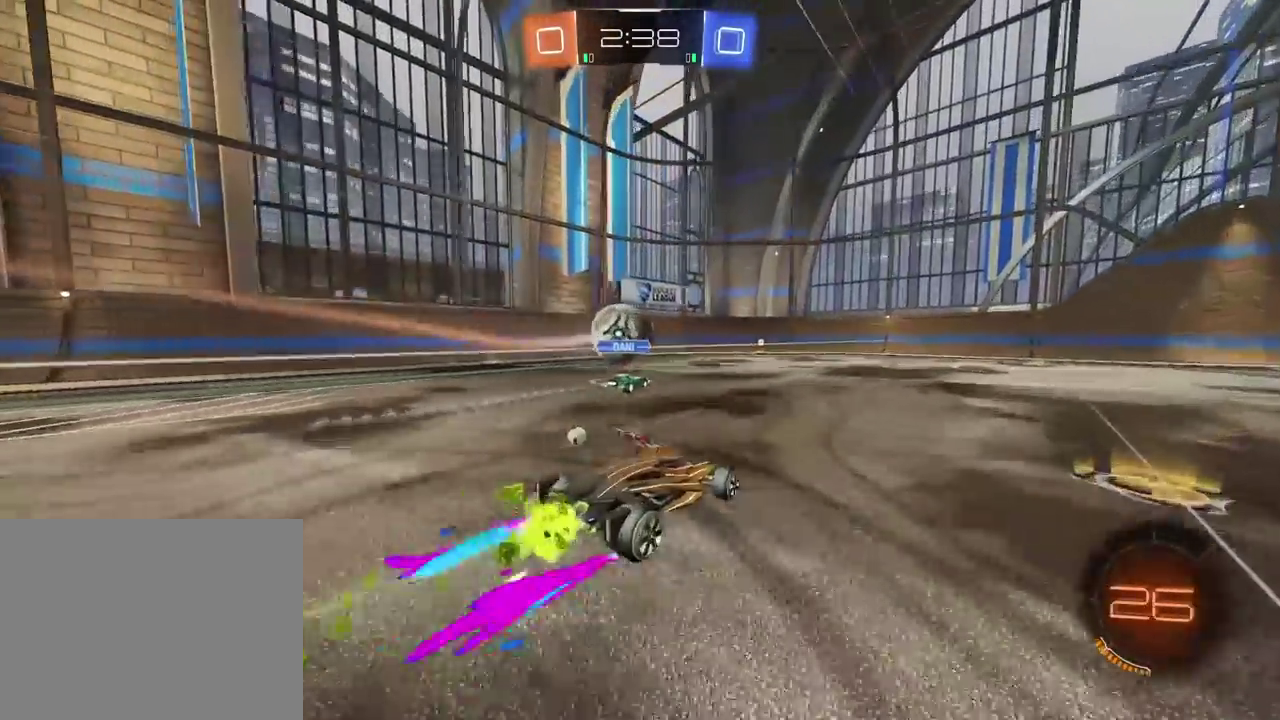
Gameplay with a controller (PlayStation layout); each line is a JSON object with the inputs held at the frame after it. "events" lists button and stick changes between this image and that frame as [ms after this image, input, new state], when the widget could be followed in between. Not read: R1.
{"buttons": ["R2"], "left_stick": "center", "right_stick": "center", "events": [[183, "left_stick", "center"]]}
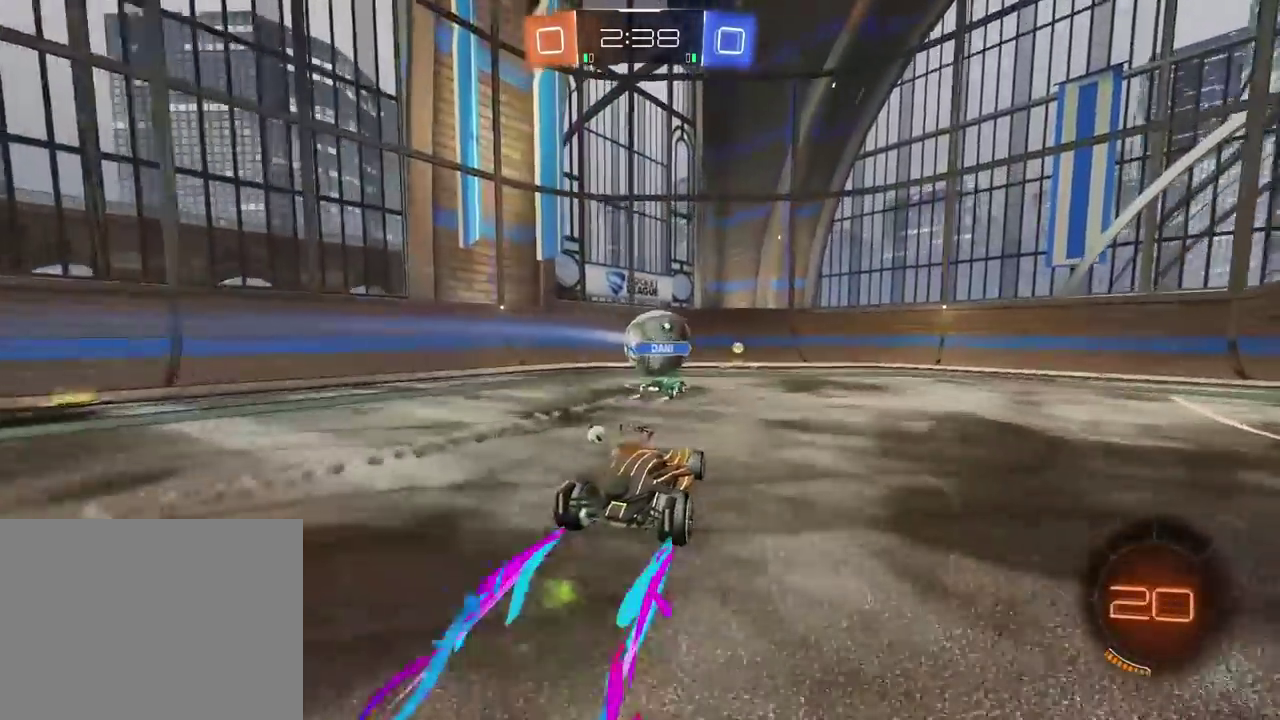
{"buttons": ["R2"], "left_stick": "center", "right_stick": "center", "events": []}
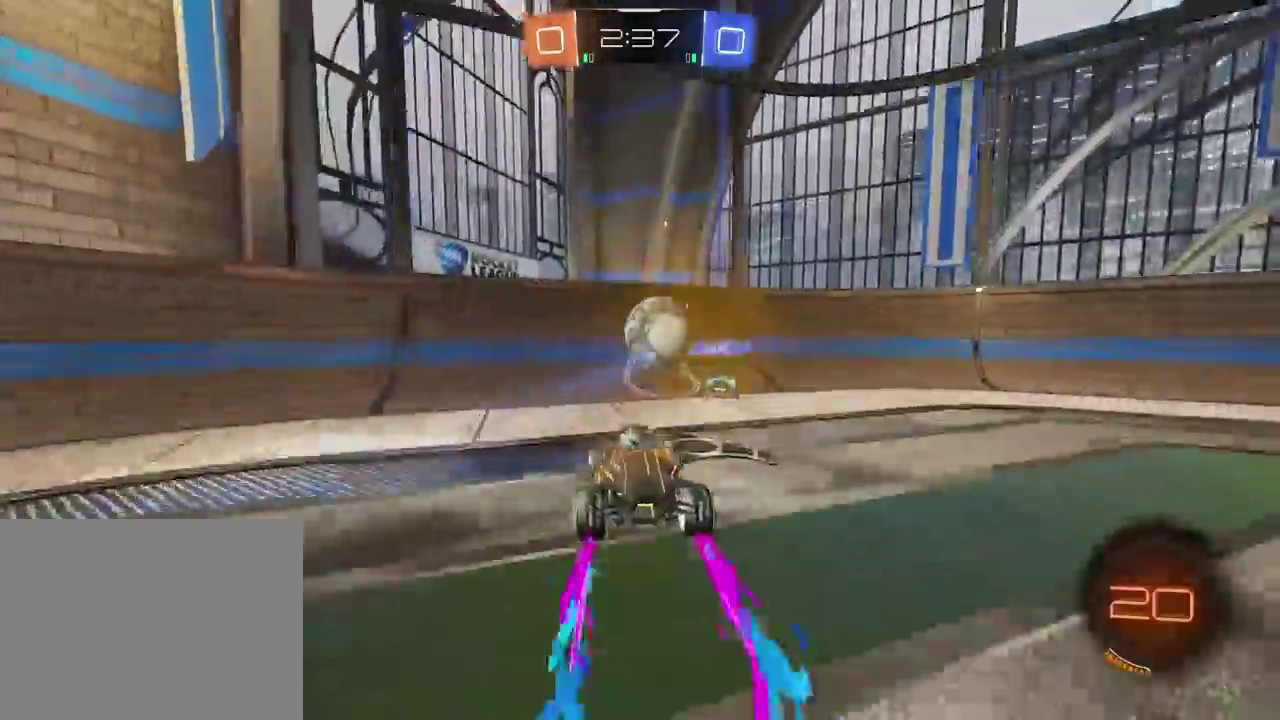
{"buttons": ["R2"], "left_stick": "right", "right_stick": "center", "events": [[83, "left_stick", "right"], [200, "left_stick", "center"], [467, "left_stick", "right"]]}
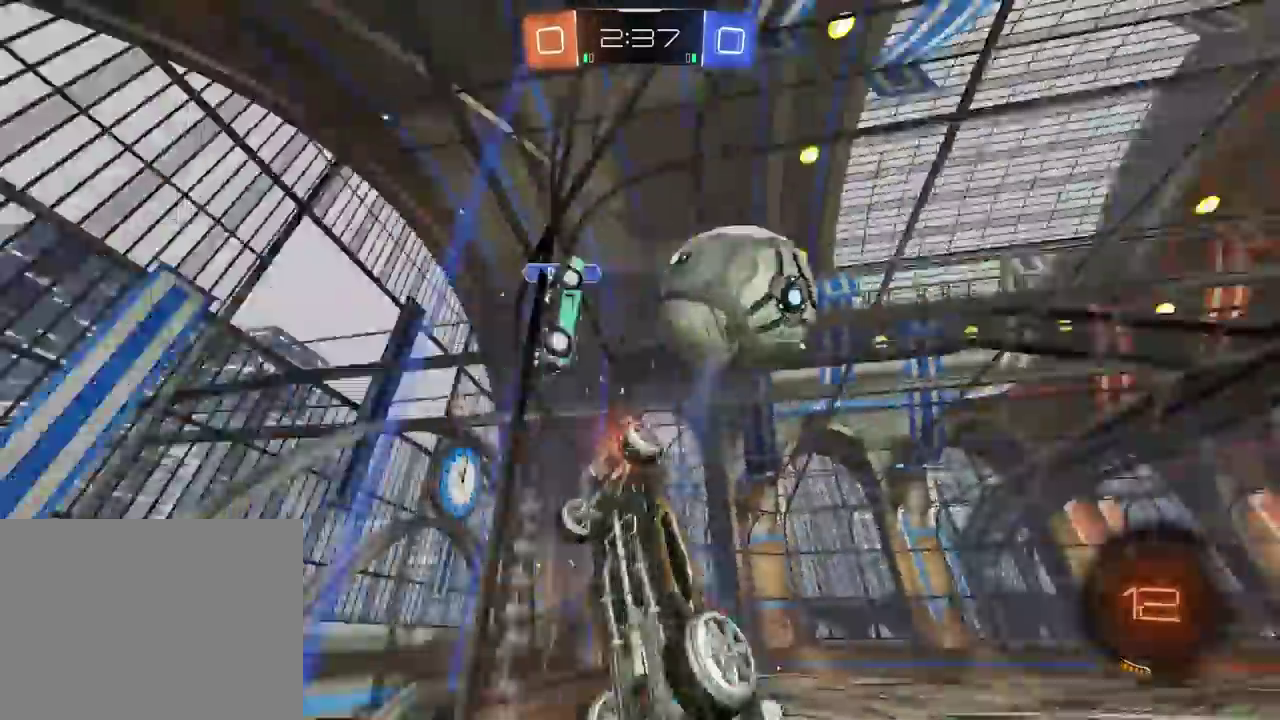
{"buttons": ["R2"], "left_stick": "left", "right_stick": "center", "events": [[83, "left_stick", "center"], [400, "left_stick", "left"]]}
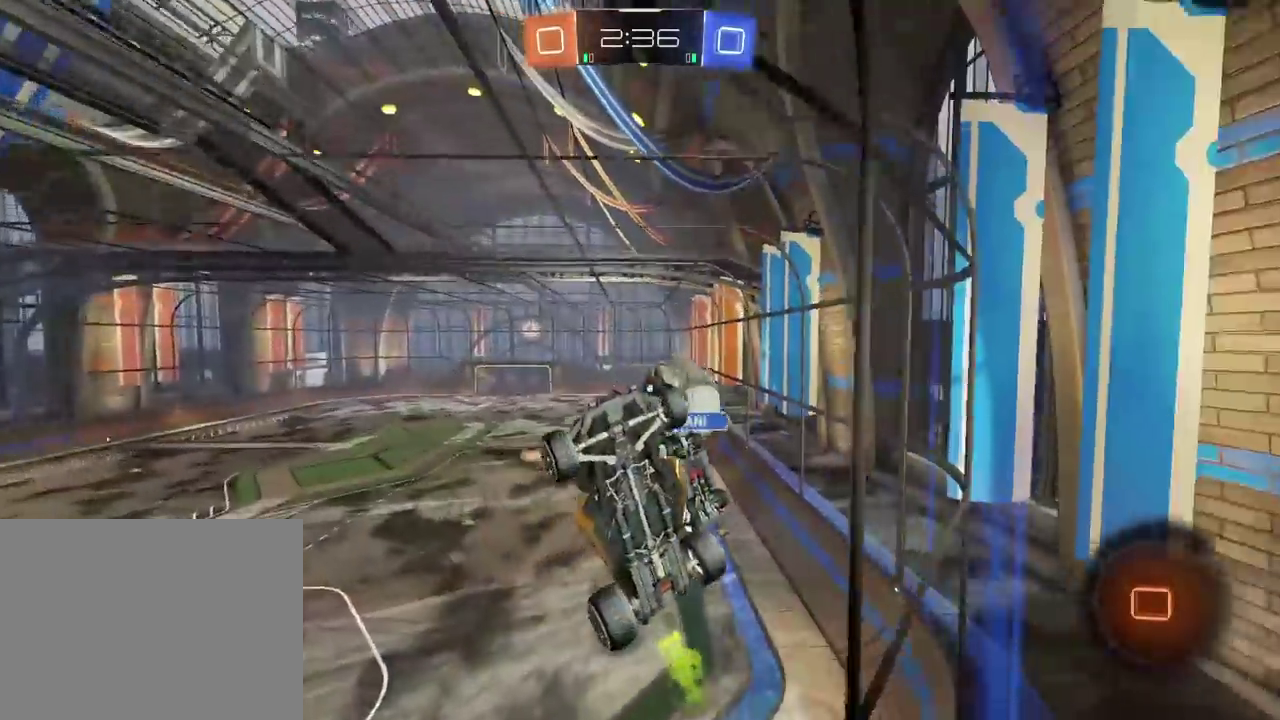
{"buttons": ["R2"], "left_stick": "down-left", "right_stick": "center", "events": [[500, "left_stick", "down-left"]]}
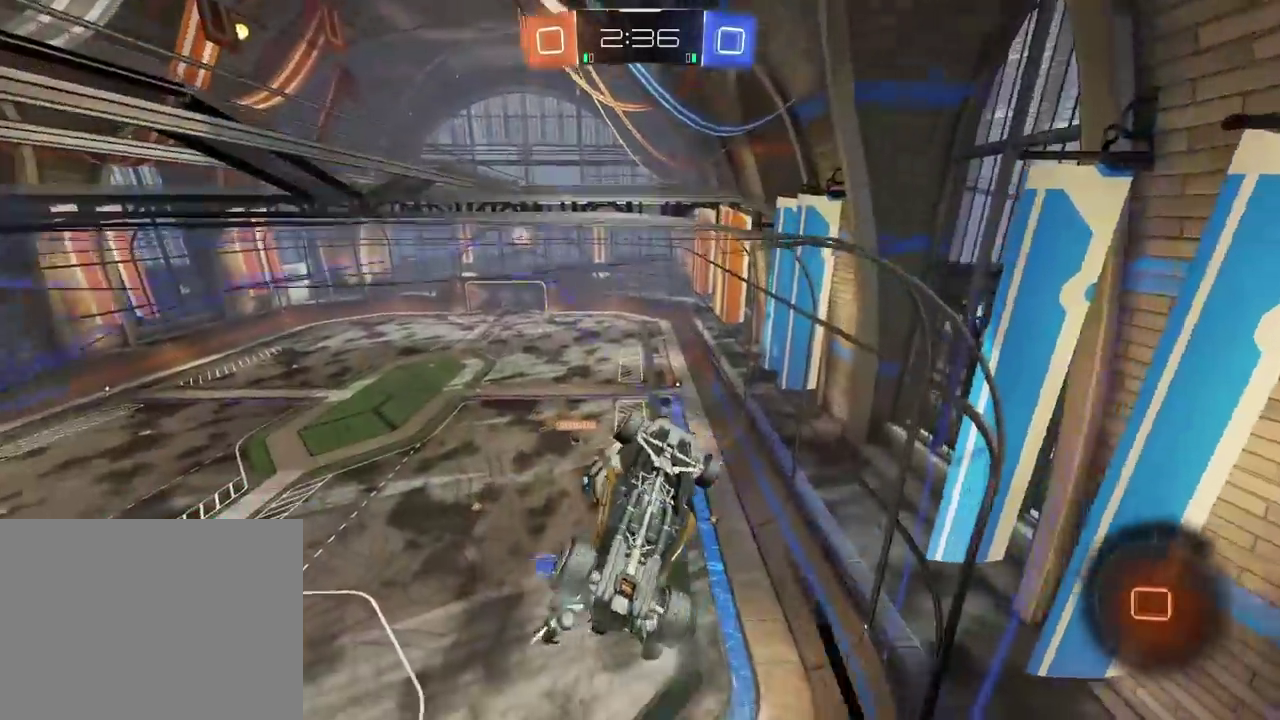
{"buttons": ["R2"], "left_stick": "center", "right_stick": "center", "events": [[117, "left_stick", "left"], [300, "left_stick", "center"]]}
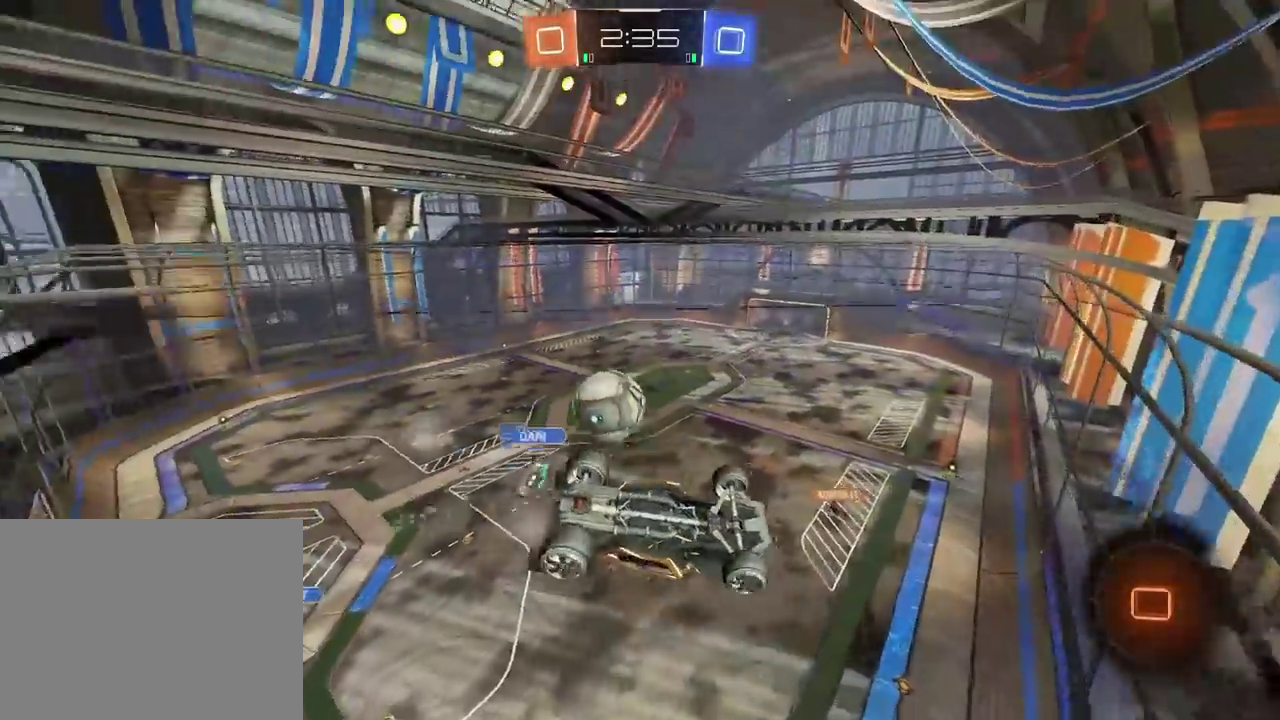
{"buttons": ["R2"], "left_stick": "center", "right_stick": "center", "events": []}
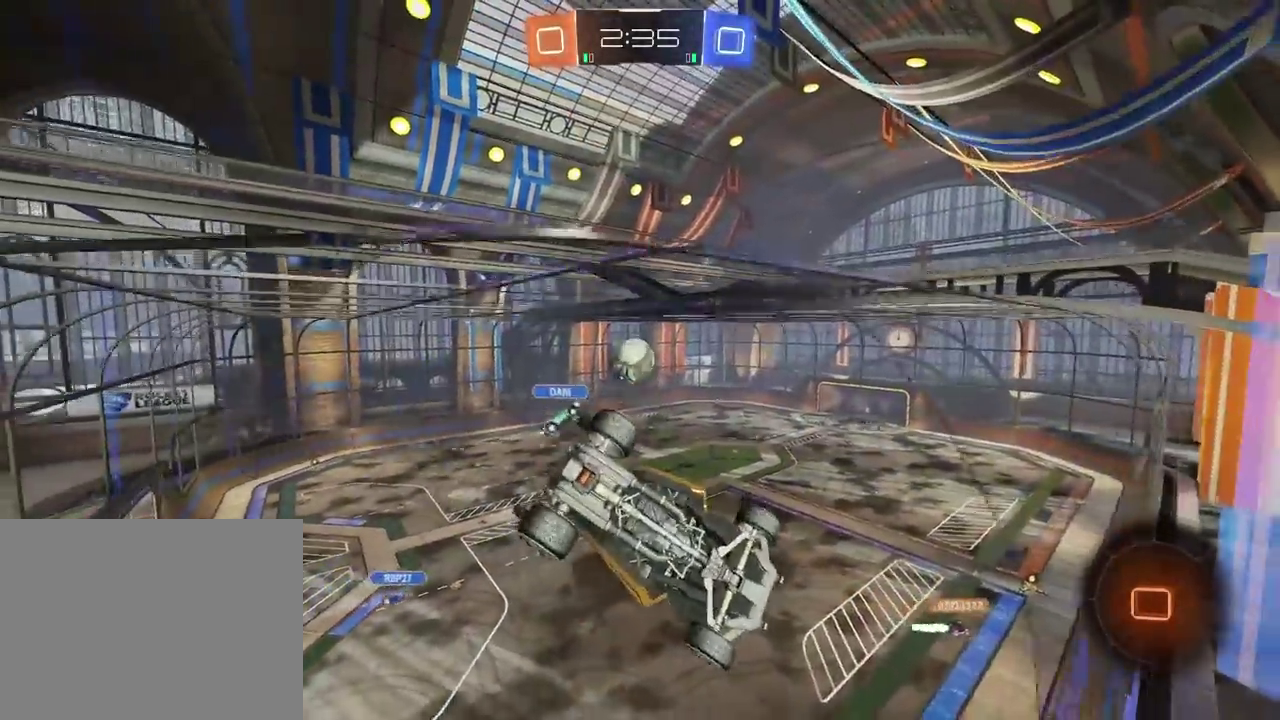
{"buttons": ["R2"], "left_stick": "center", "right_stick": "center", "events": []}
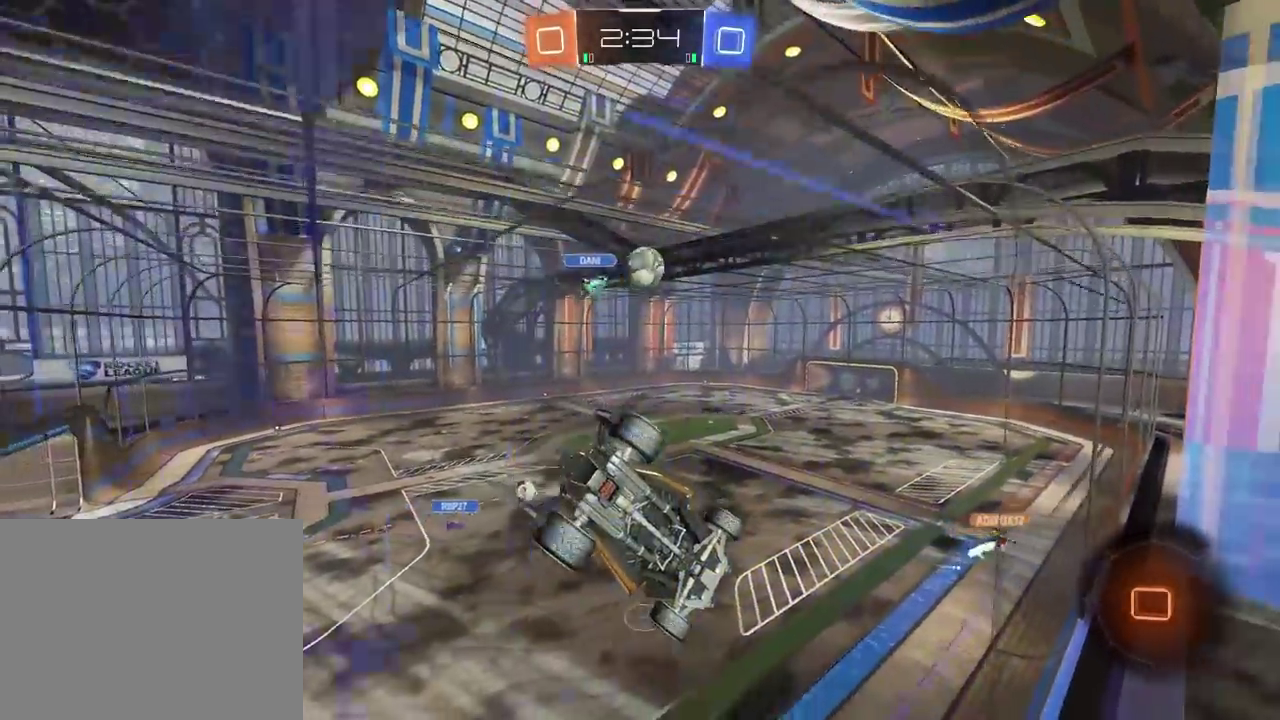
{"buttons": ["R2"], "left_stick": "down", "right_stick": "center", "events": [[200, "CROSS", "down"], [217, "L2", "down"], [250, "left_stick", "down-right"], [450, "CROSS", "up"], [450, "L2", "up"], [467, "left_stick", "down"]]}
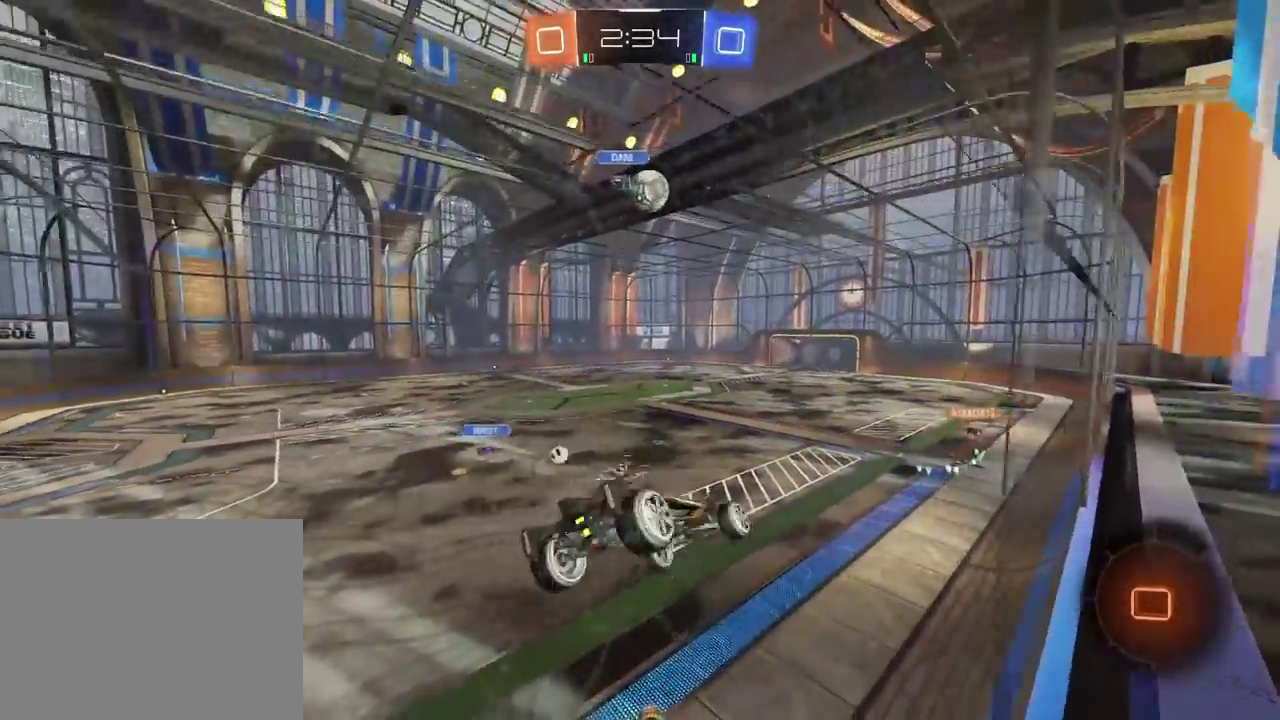
{"buttons": ["CROSS", "R2", "L3"], "left_stick": "up", "right_stick": "center", "events": [[100, "left_stick", "center"], [333, "left_stick", "up"], [417, "CROSS", "down"], [500, "L3", "down"]]}
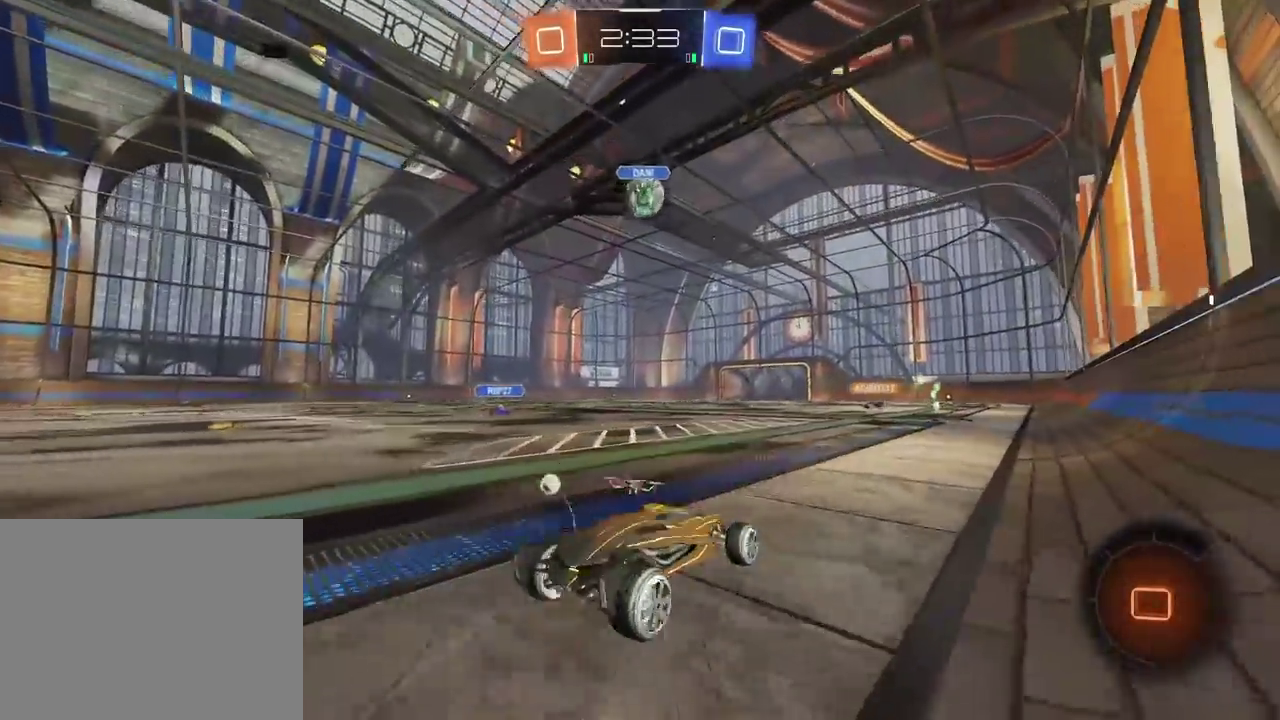
{"buttons": ["R2"], "left_stick": "center", "right_stick": "center", "events": [[33, "CROSS", "up"], [100, "CROSS", "down"], [200, "CROSS", "up"], [250, "CROSS", "down"], [350, "L3", "up"], [367, "CROSS", "up"], [450, "left_stick", "center"]]}
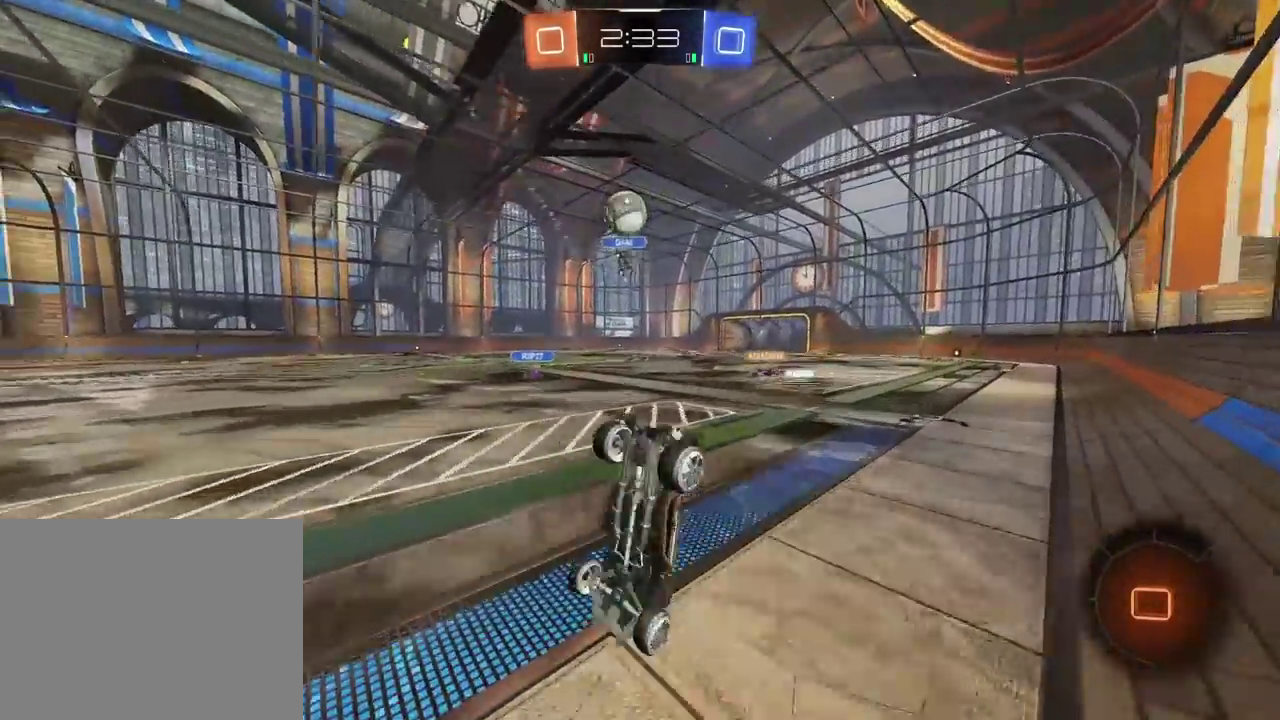
{"buttons": ["R2"], "left_stick": "center", "right_stick": "center", "events": []}
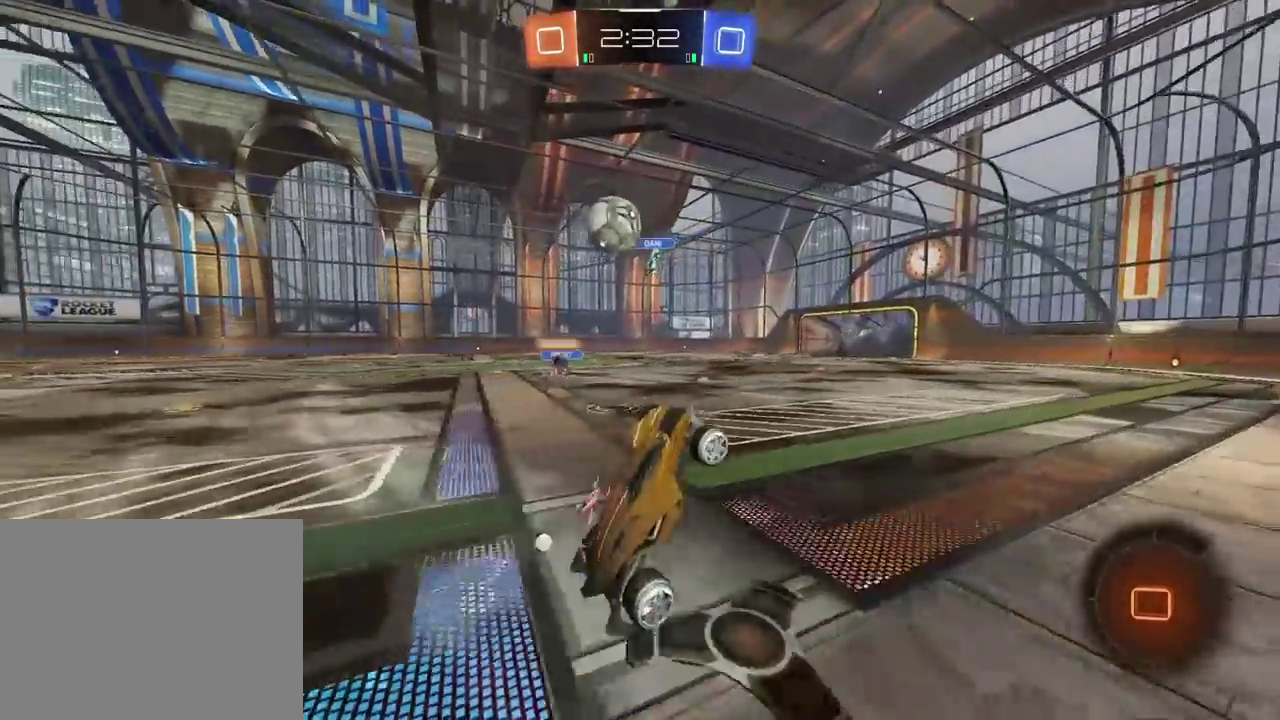
{"buttons": ["R2"], "left_stick": "center", "right_stick": "center", "events": [[250, "TRIANGLE", "down"], [350, "TRIANGLE", "up"]]}
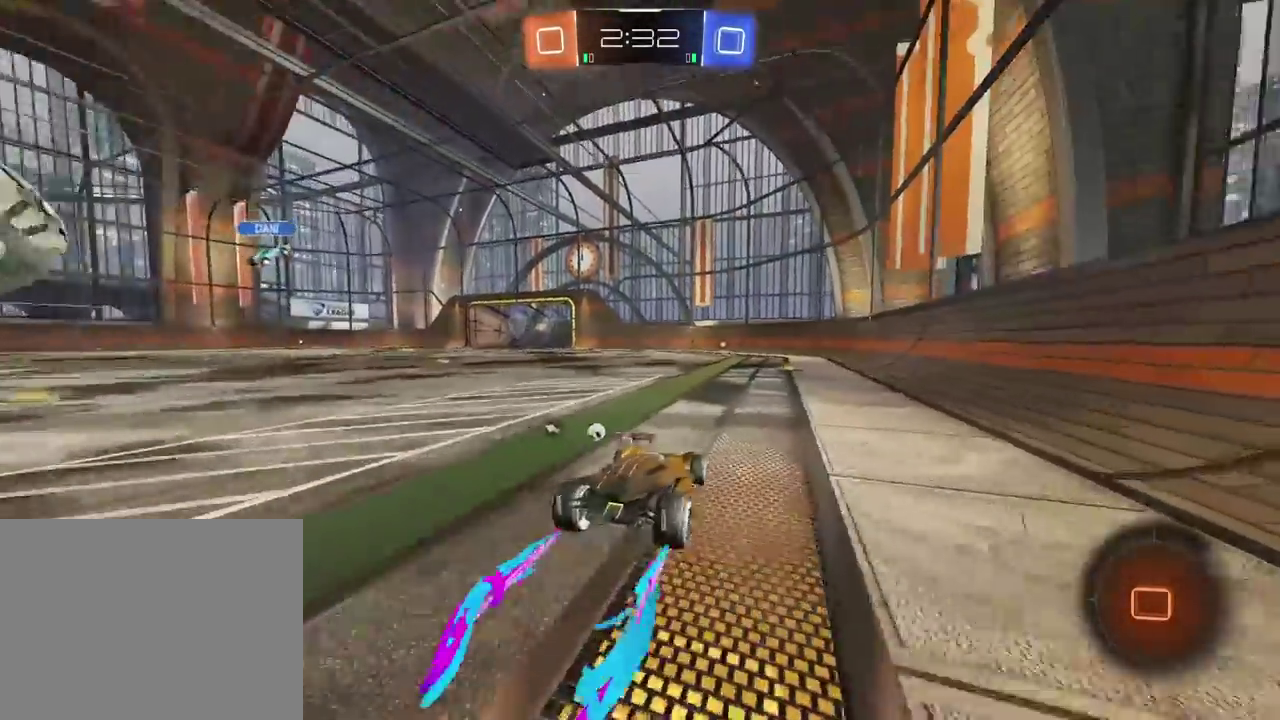
{"buttons": ["R2"], "left_stick": "center", "right_stick": "center", "events": [[367, "TRIANGLE", "down"], [467, "TRIANGLE", "up"]]}
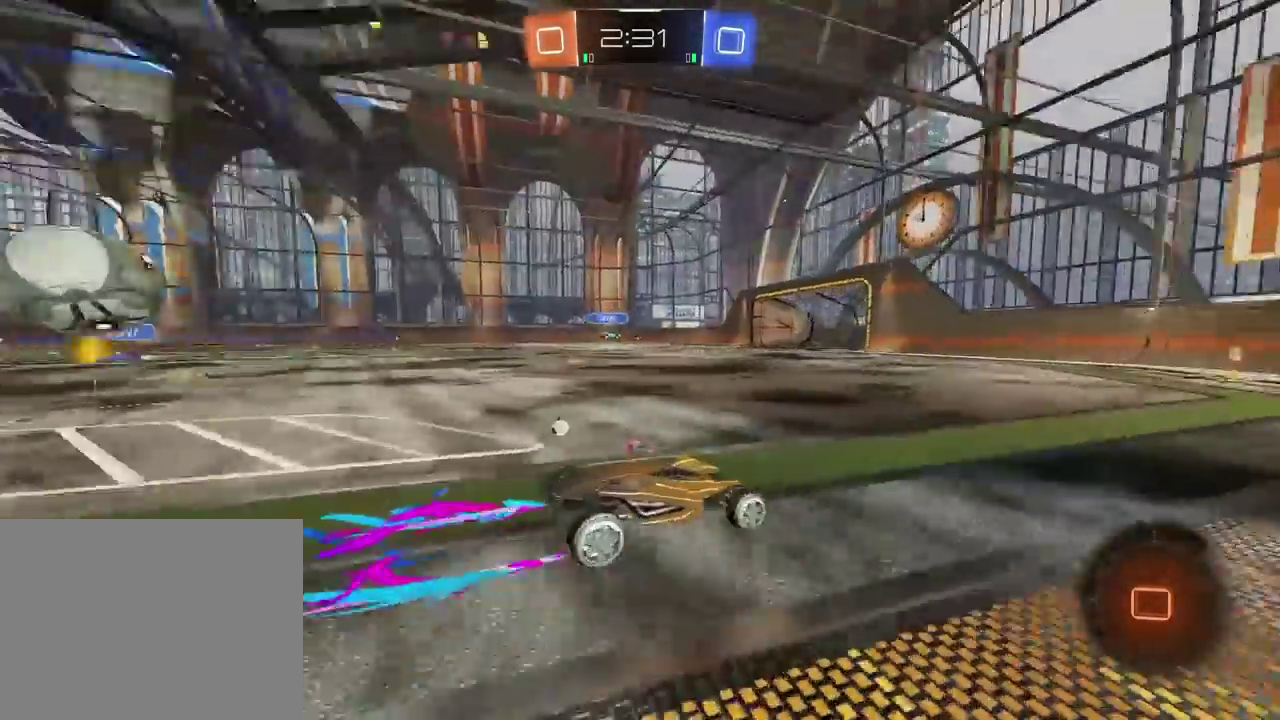
{"buttons": ["R2"], "left_stick": "left", "right_stick": "center", "events": [[483, "left_stick", "left"]]}
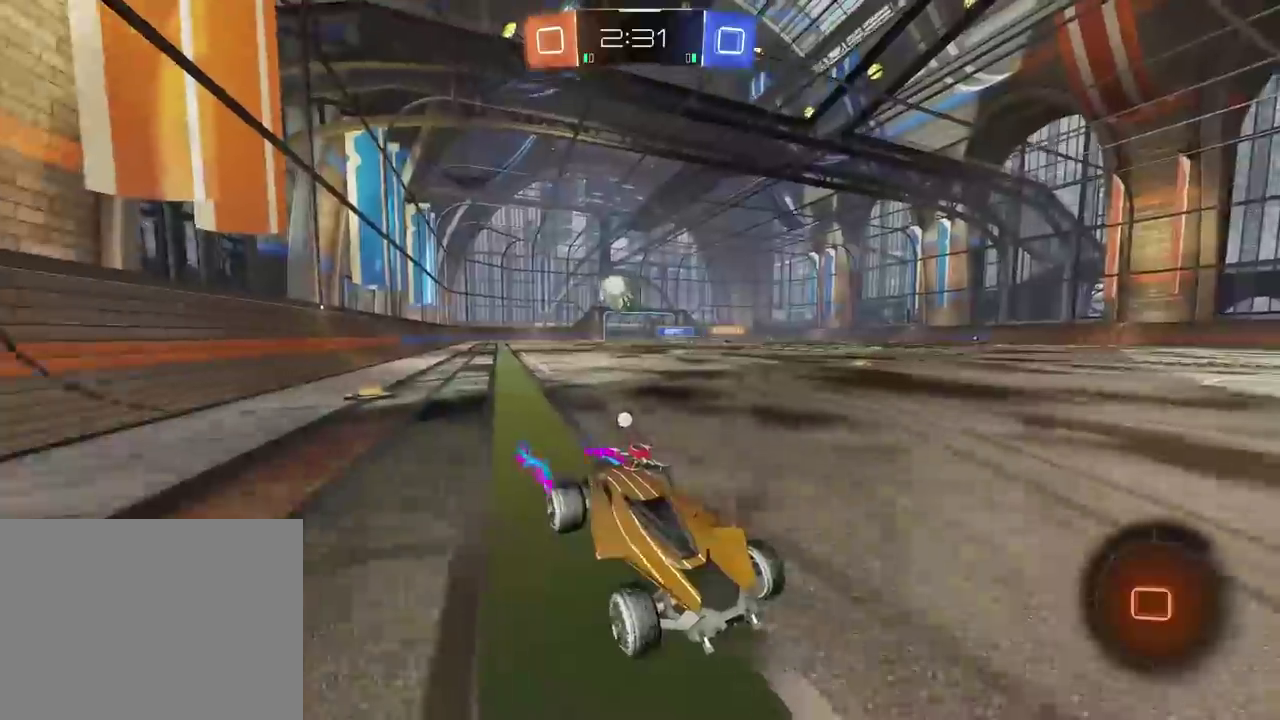
{"buttons": ["R2"], "left_stick": "right", "right_stick": "center", "events": [[100, "R2", "up"], [467, "R2", "down"], [500, "left_stick", "right"]]}
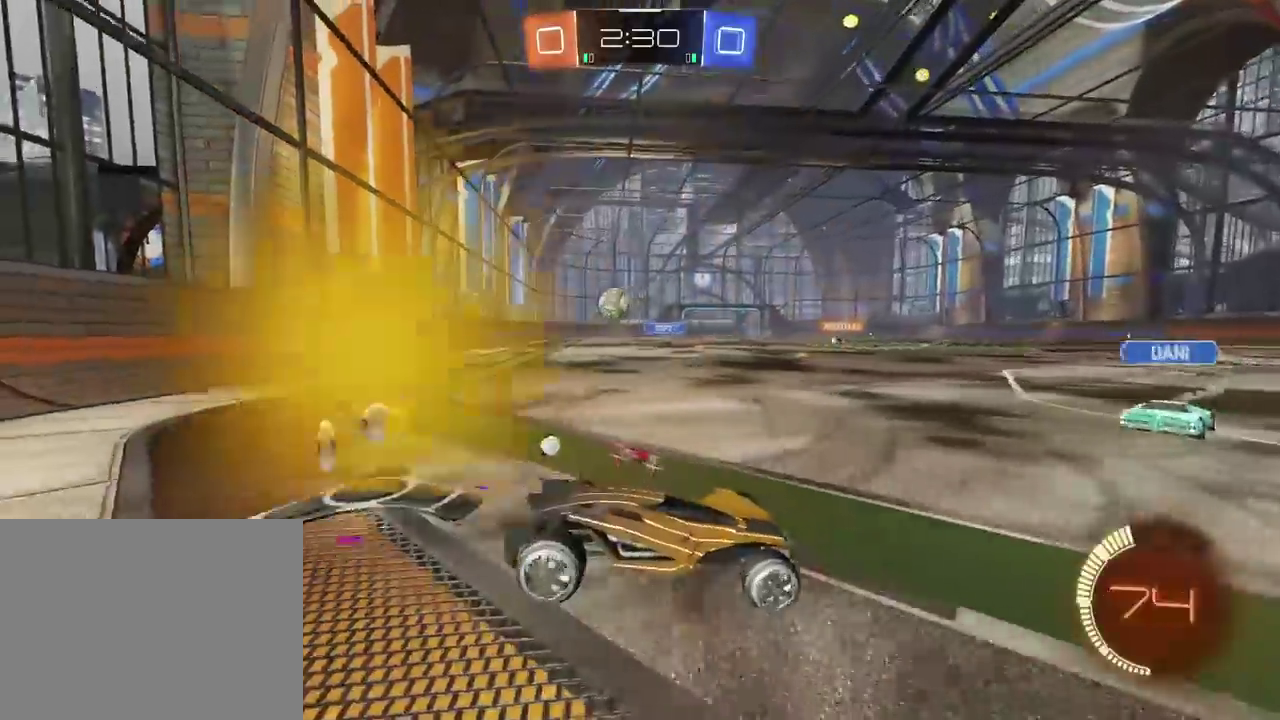
{"buttons": ["R2"], "left_stick": "center", "right_stick": "center", "events": [[383, "left_stick", "center"]]}
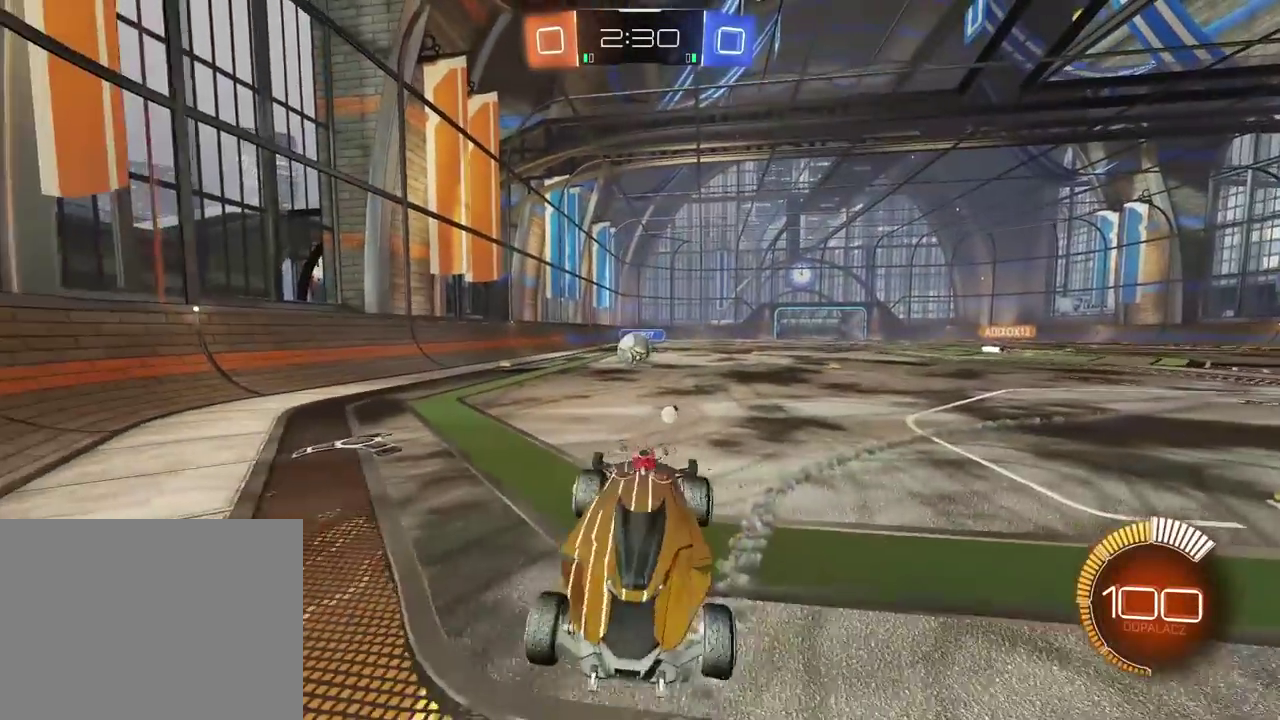
{"buttons": ["L2"], "left_stick": "left", "right_stick": "center", "events": [[67, "left_stick", "left"], [333, "left_stick", "down-left"], [400, "R2", "up"], [450, "left_stick", "left"], [483, "L2", "down"]]}